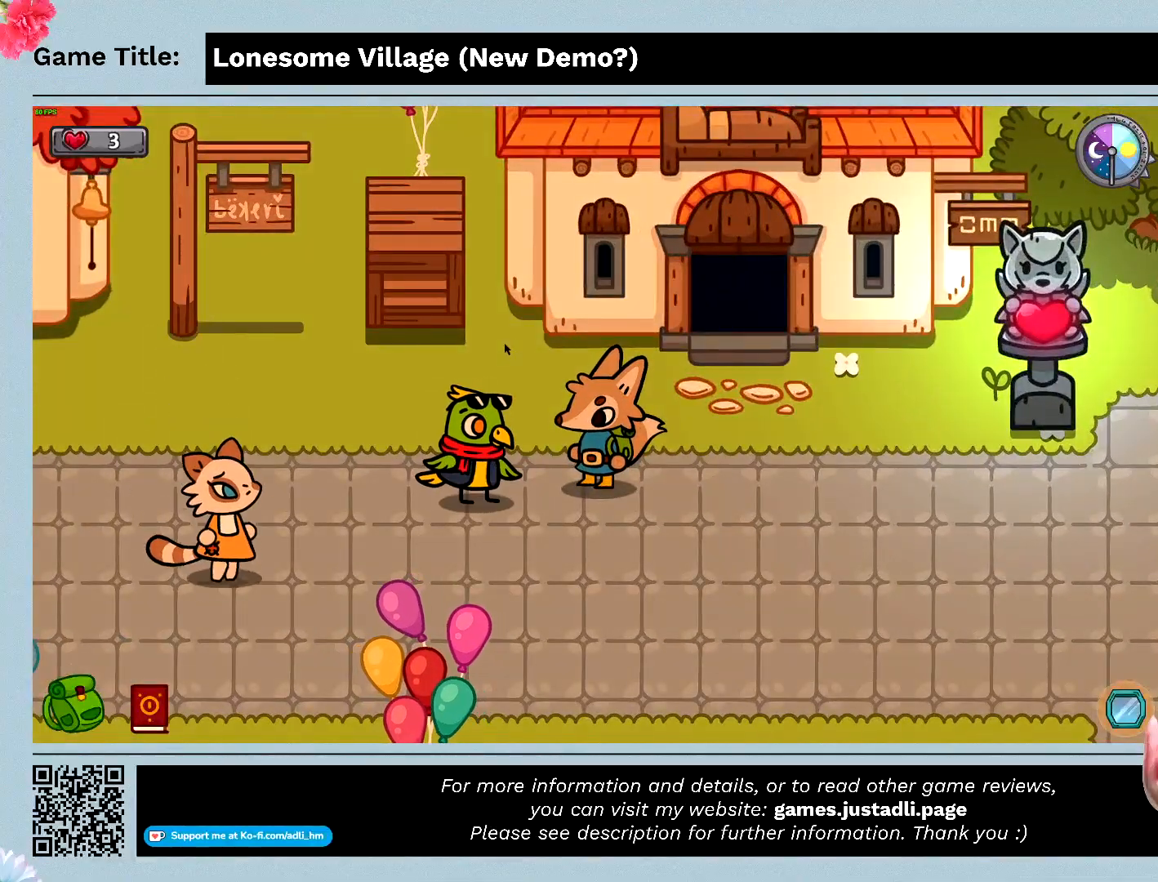
Gameplay with keyboard and mouse; each line is a JSON object with the keys and mouse buttons held at the frame after it. "events" lists presses ("down") and releases ("up") of "0", "1", "2", "3", "4", "5", "6", "7", "8", "9", "a", "alt", "b", "c", "caps_lock", "ctrl", "d", "down", "e", "escape", "f", "f1", "f2", "f3", "f4", "f5", "f6", "f7", "f8", "g", "h", "i", "j", "k", "l", "left", "m", "n", "o", "p", "q", "r", "return", "right", "s", "shift", "space", "t", "tab", "tilde", "u", "up", "v", "w", "x", "y", "z" and "mouse_wheel" between this image and that frame as [ms after this image, input, new state], when the widget could be followed in between. "mouse_wheel" = the "wheel" button of the "mouse" list. No other keys are recorded. "wheel" means that the mouse wheel is clicked or scrolled. Mouse movement is not recorded.
{"keys": [], "mouse": [], "events": []}
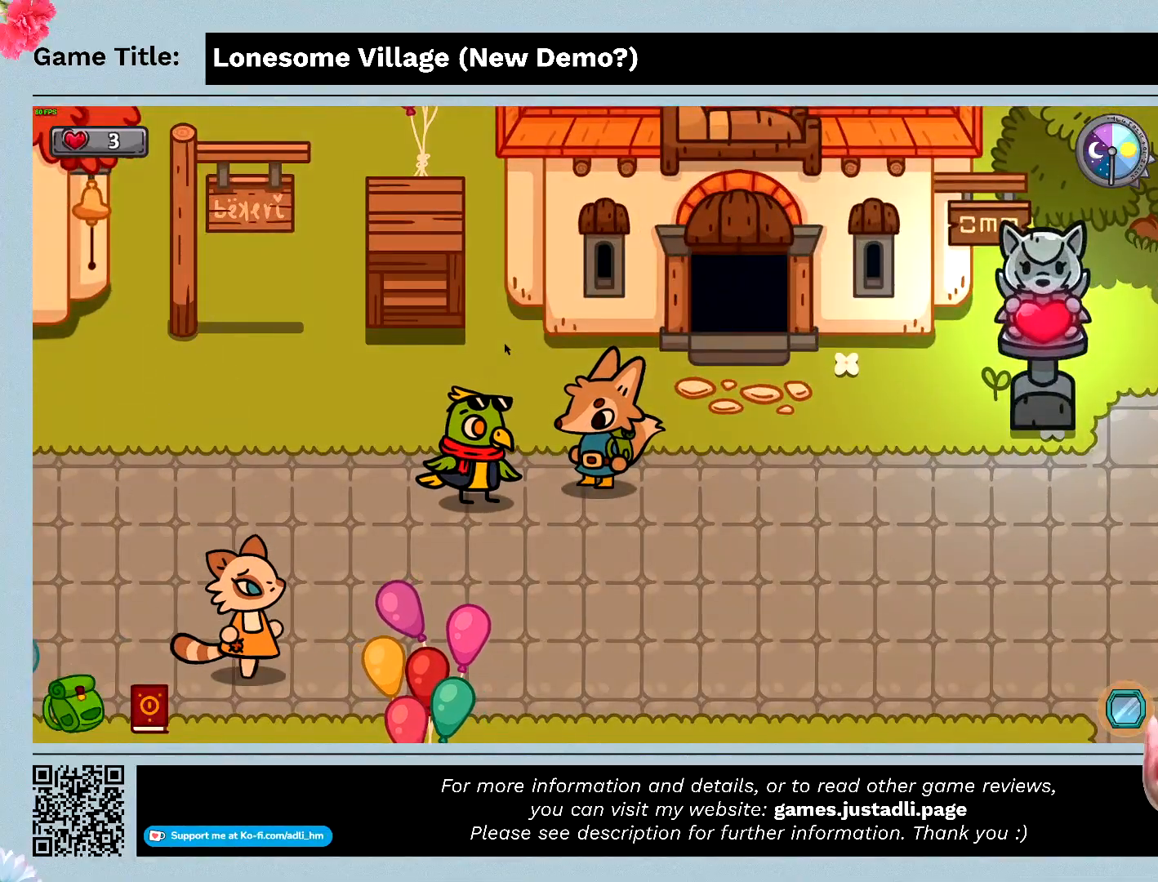
{"keys": [], "mouse": [], "events": []}
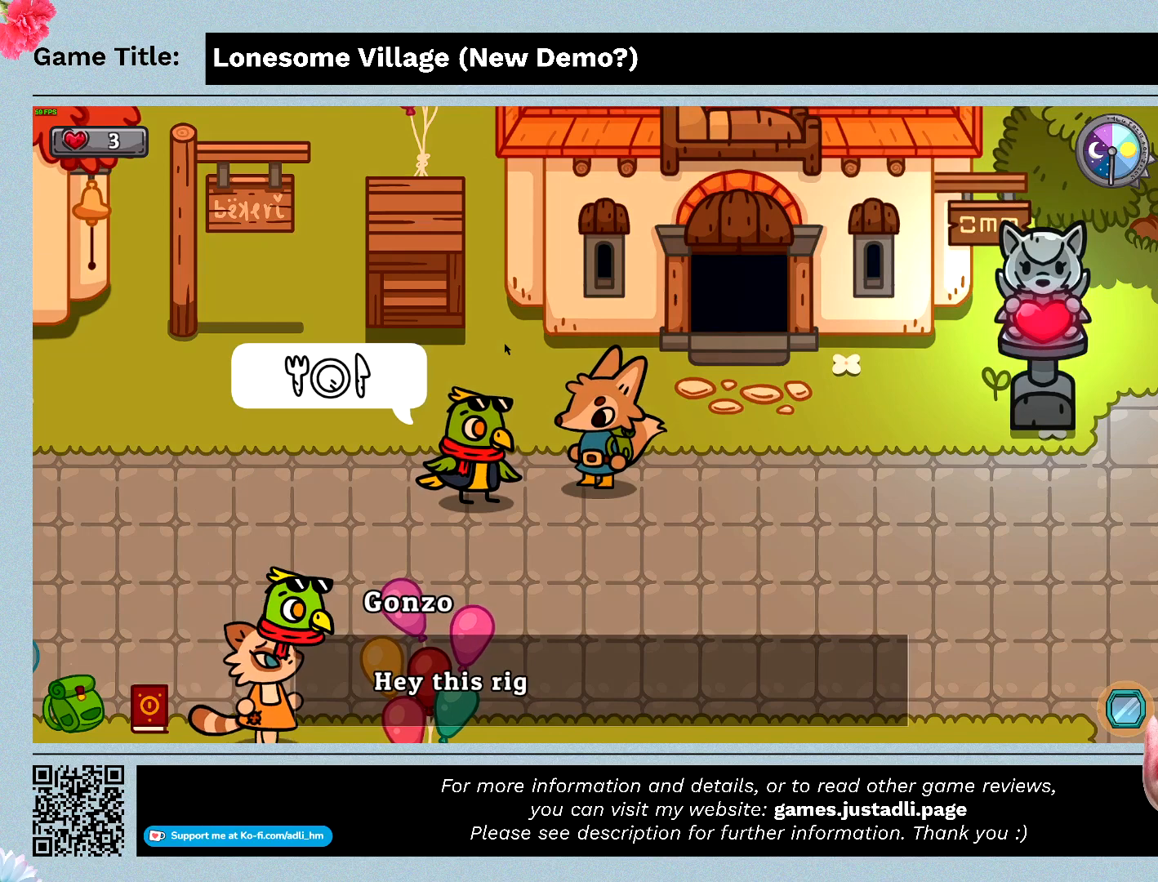
{"keys": [], "mouse": [], "events": []}
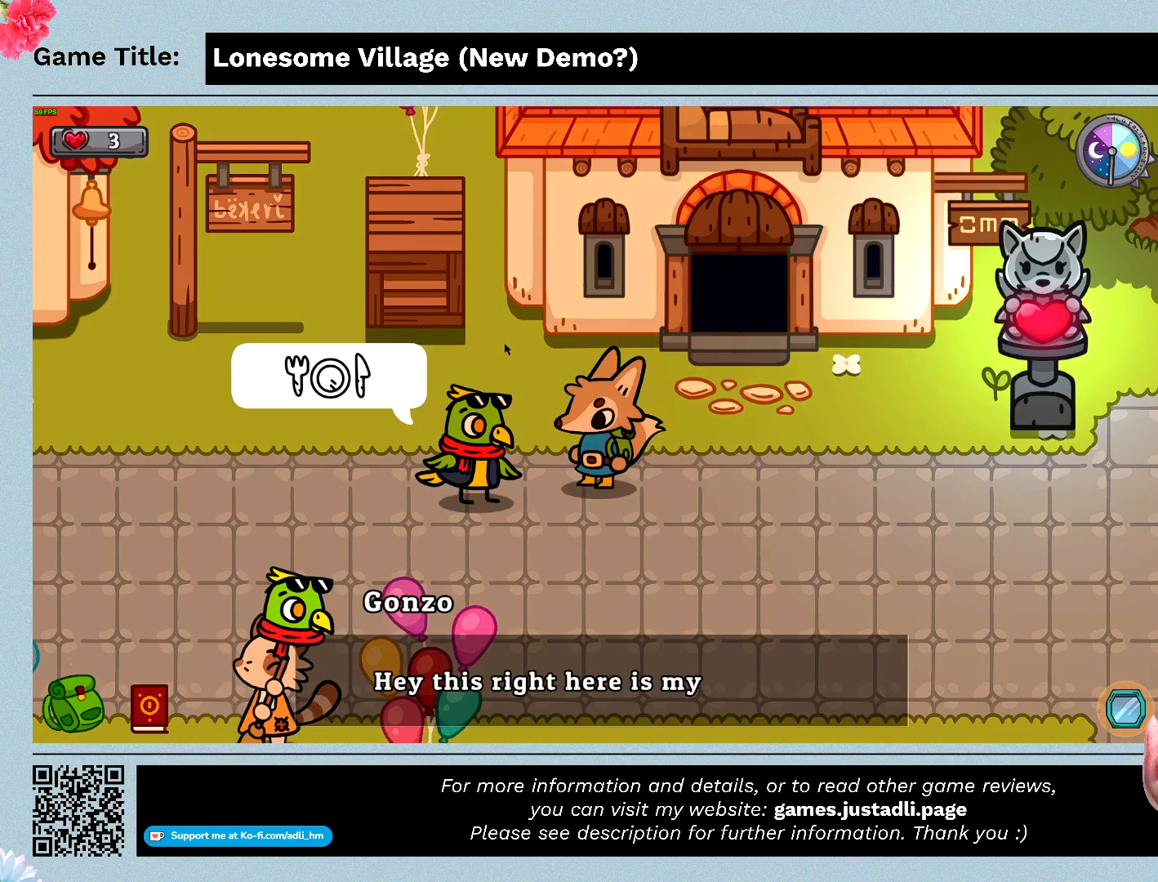
{"keys": [], "mouse": [], "events": []}
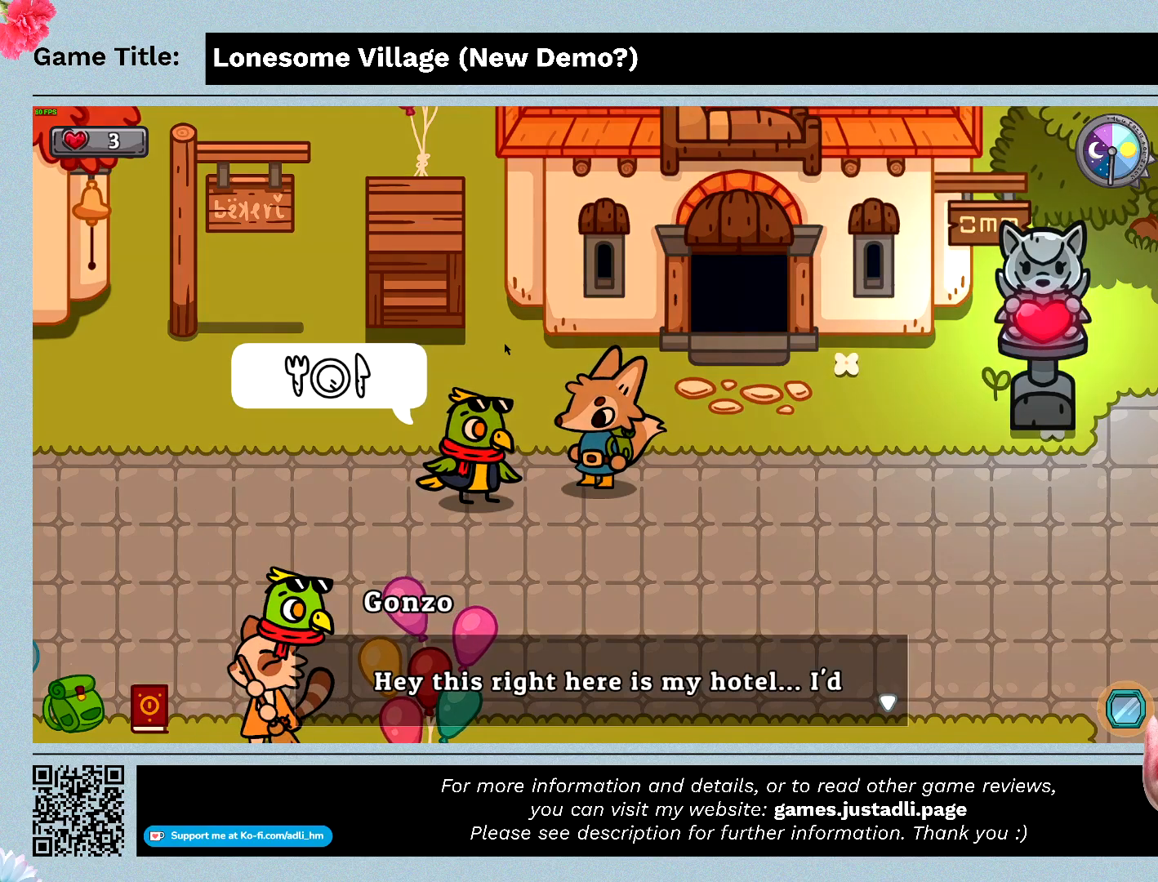
{"keys": [], "mouse": [], "events": []}
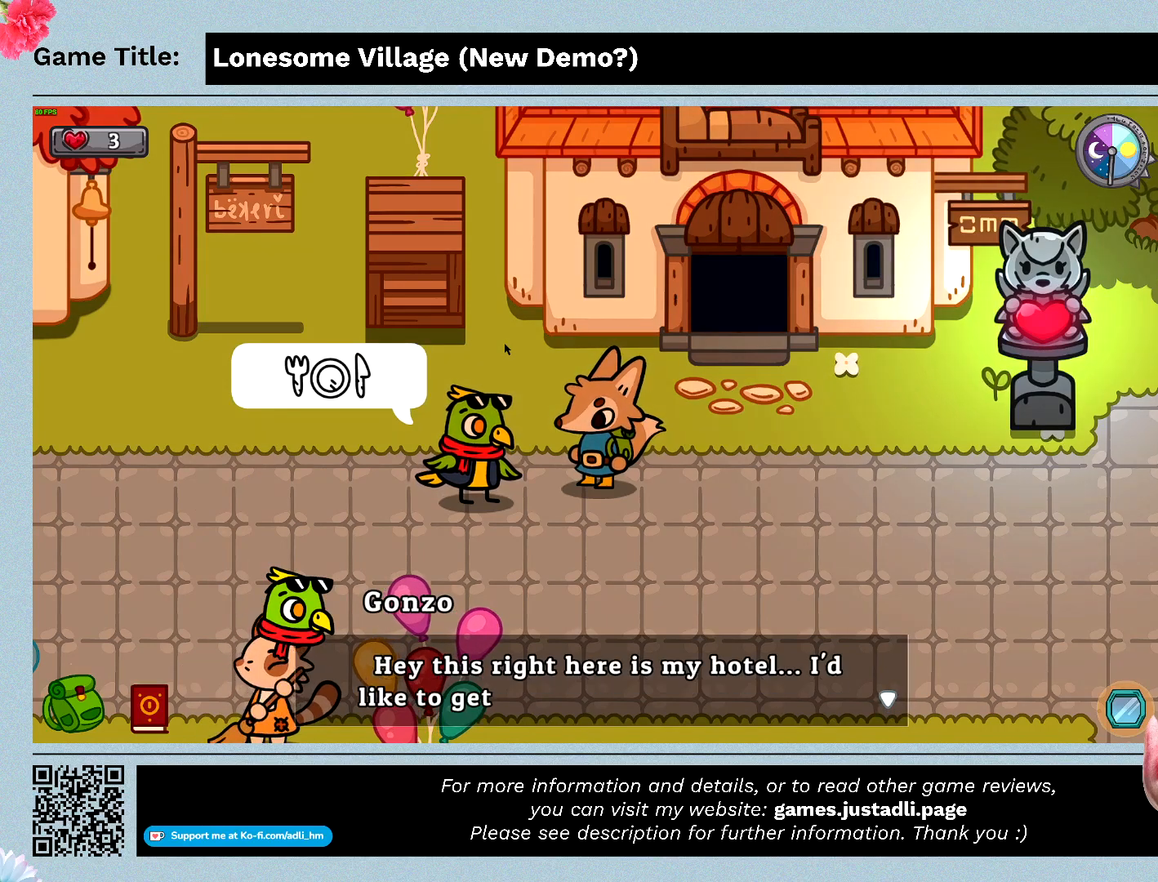
{"keys": [], "mouse": [], "events": []}
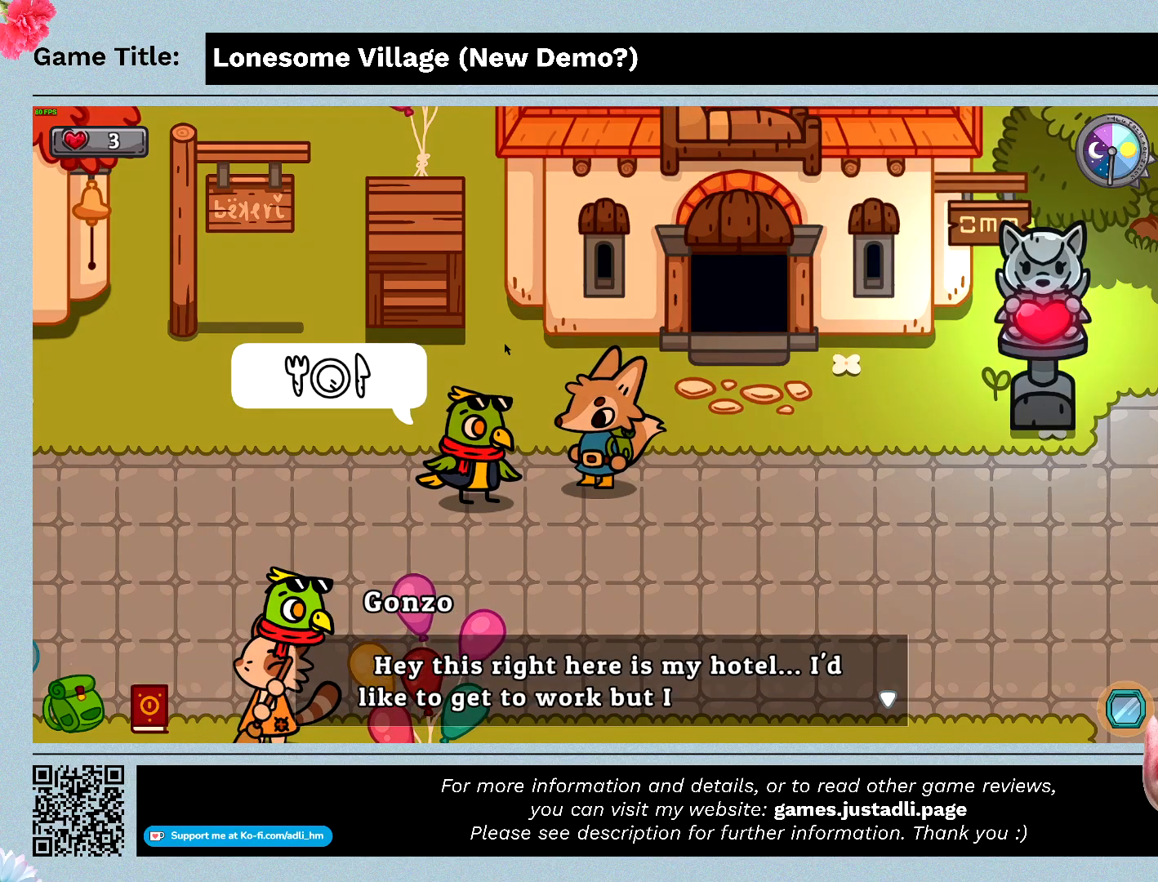
{"keys": [], "mouse": [], "events": []}
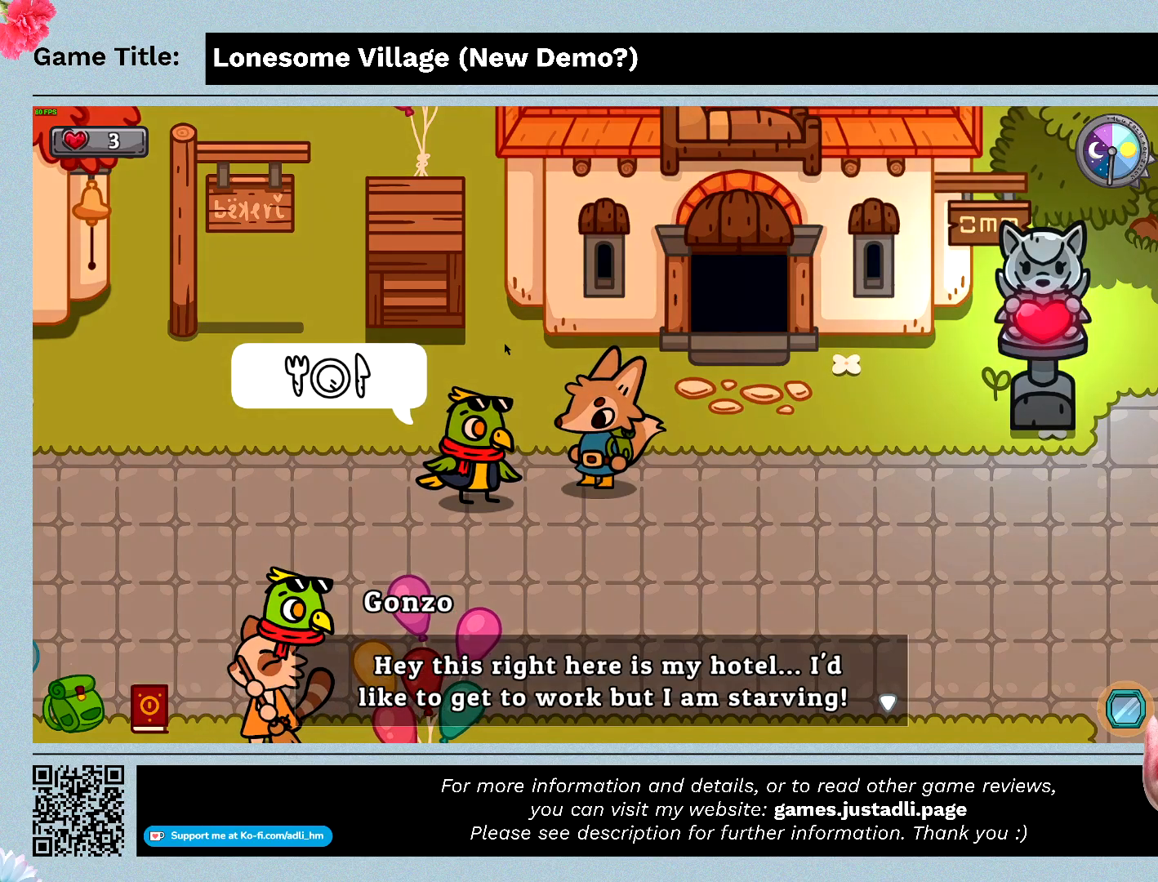
{"keys": [], "mouse": [], "events": []}
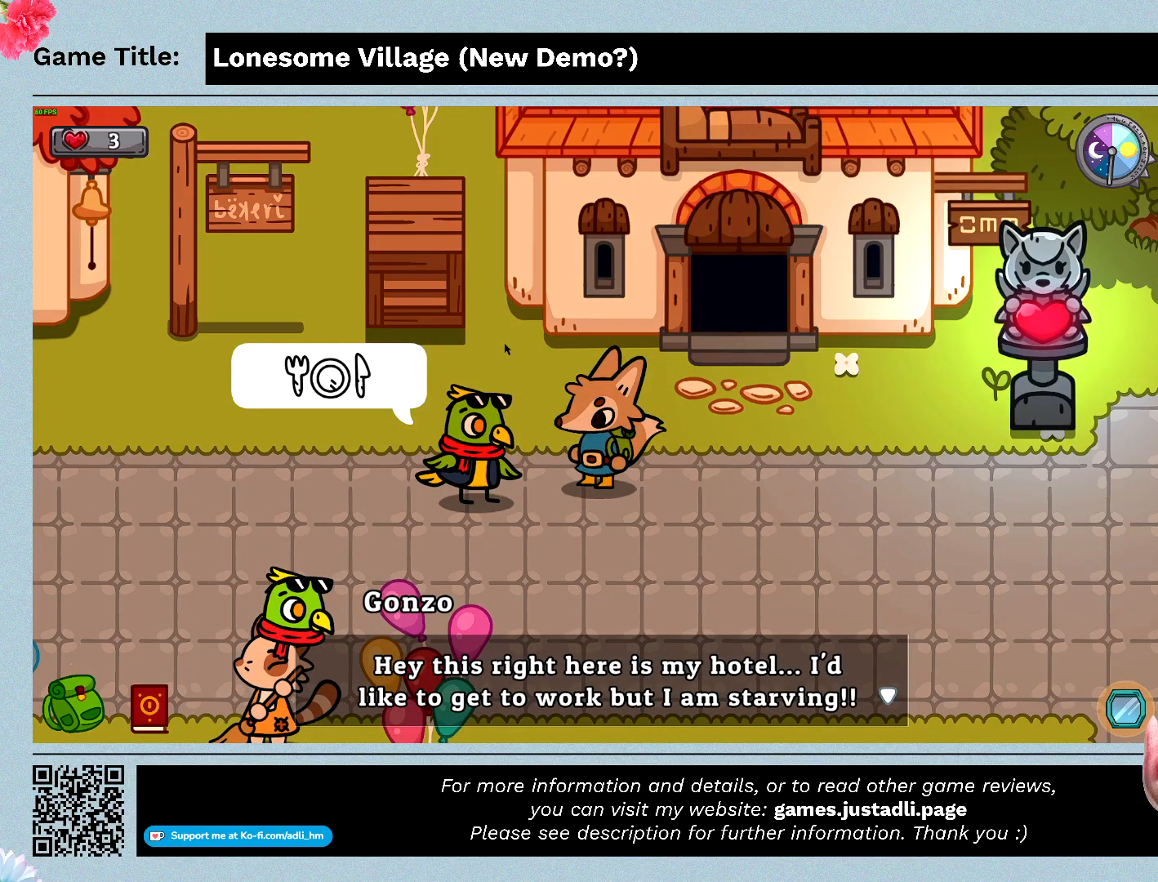
{"keys": ["space"], "mouse": [], "events": [[33, "space", "down"]]}
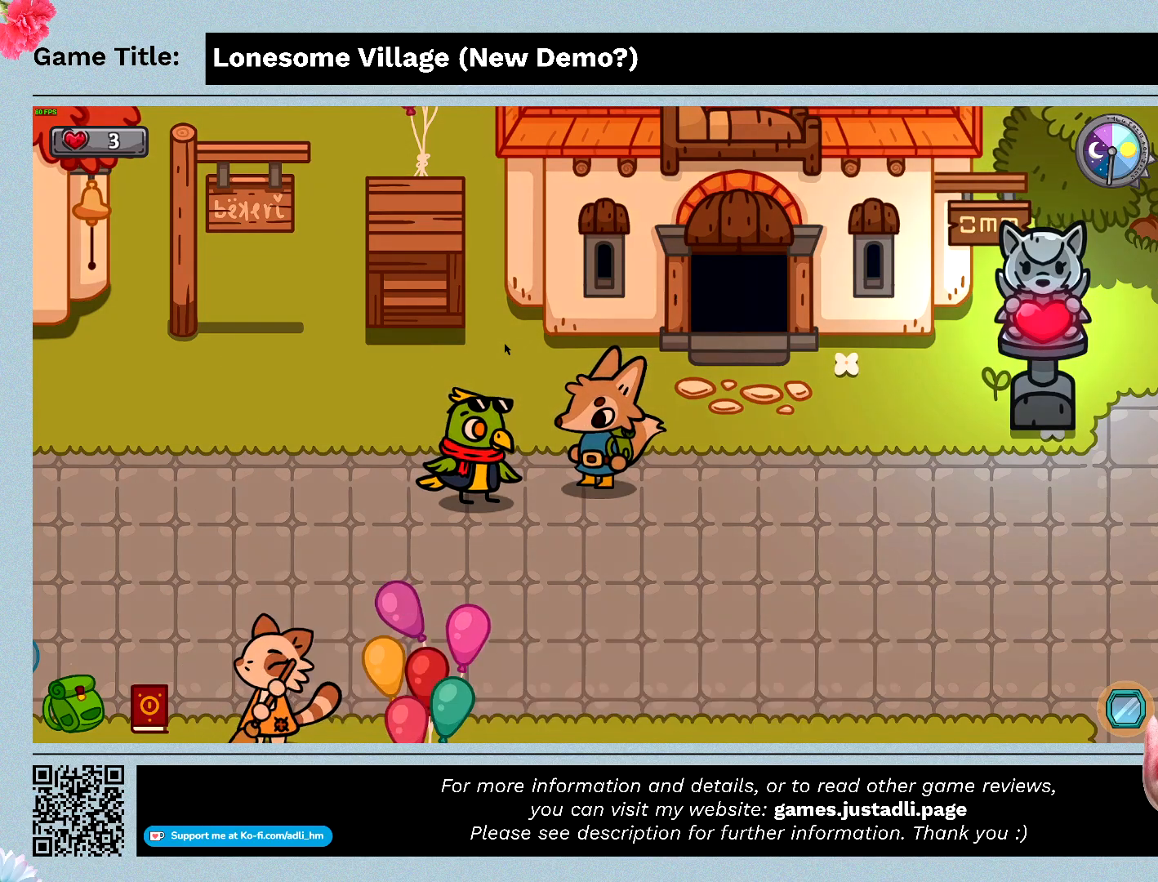
{"keys": [], "mouse": [], "events": [[333, "space", "up"]]}
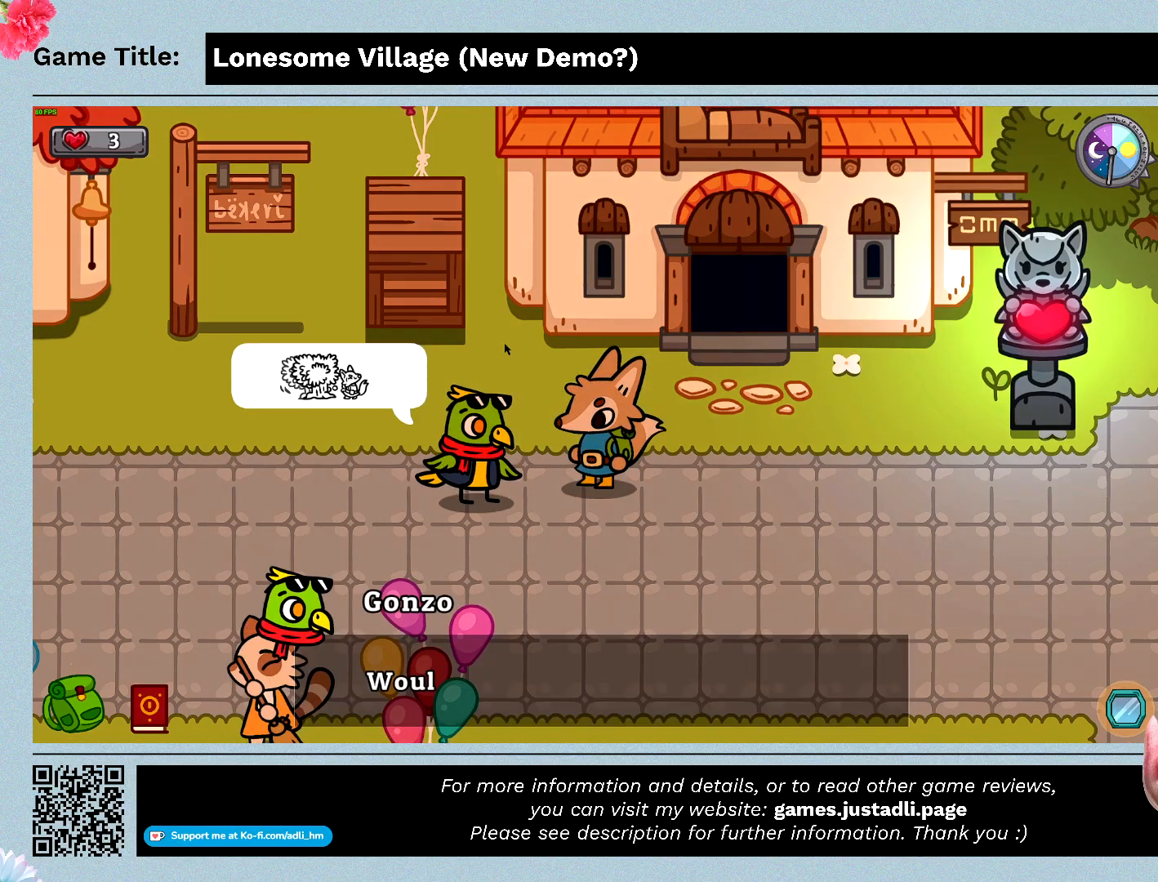
{"keys": [], "mouse": [], "events": []}
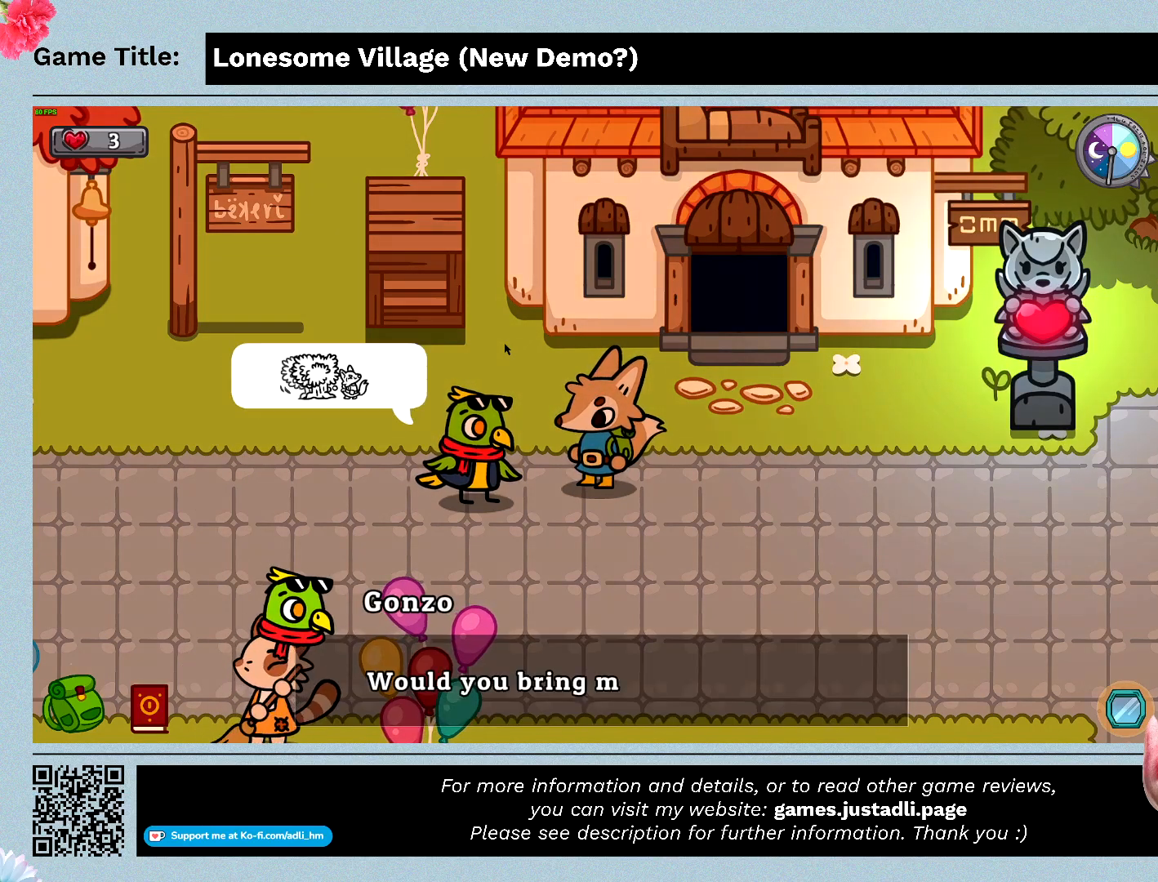
{"keys": ["space"], "mouse": [], "events": [[333, "space", "down"]]}
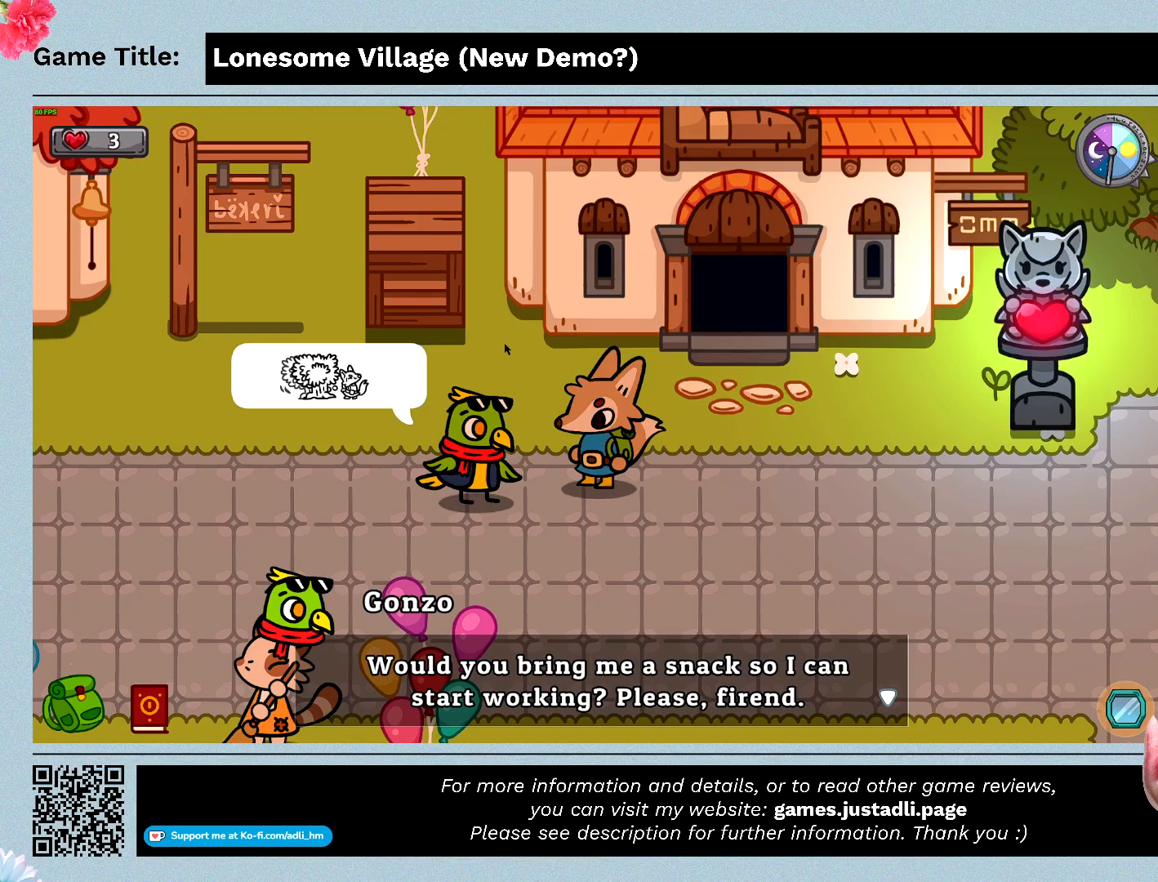
{"keys": ["space"], "mouse": [], "events": [[267, "space", "up"], [433, "space", "down"]]}
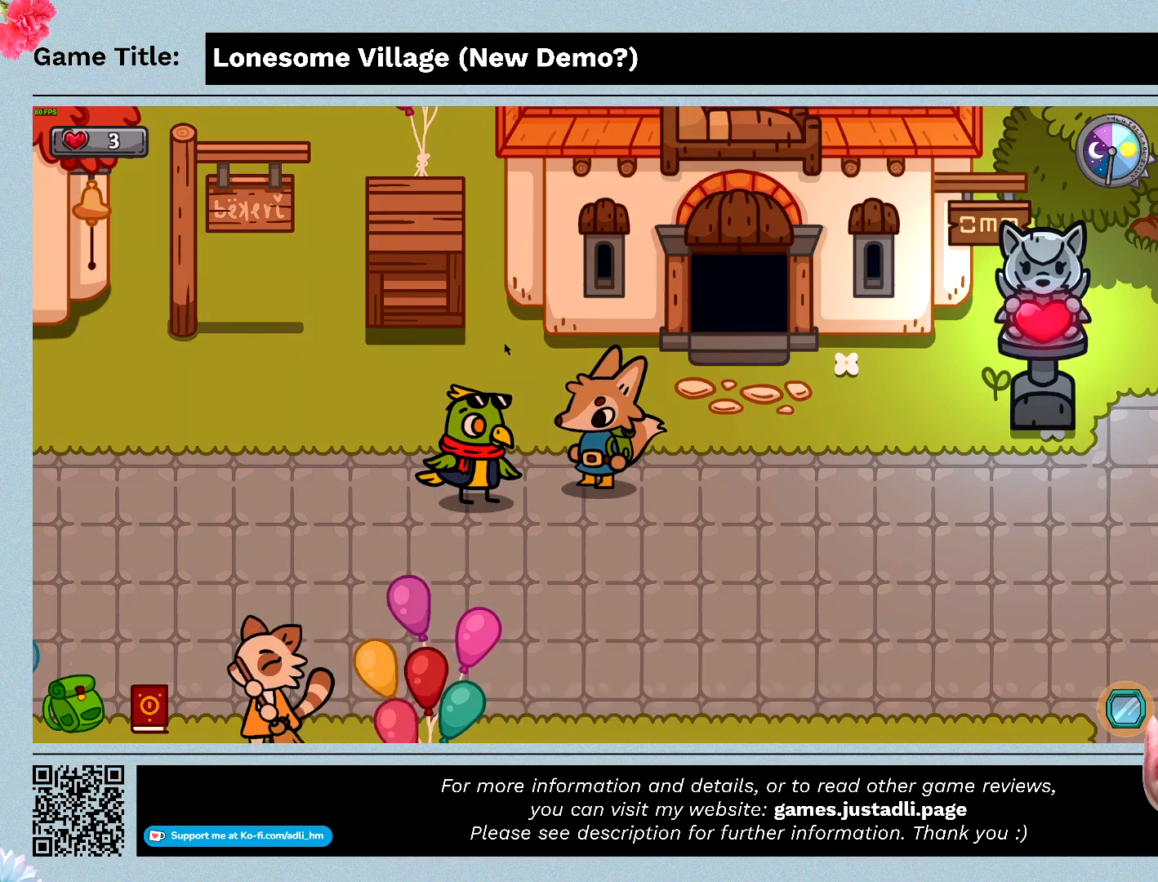
{"keys": [], "mouse": [], "events": [[400, "space", "up"]]}
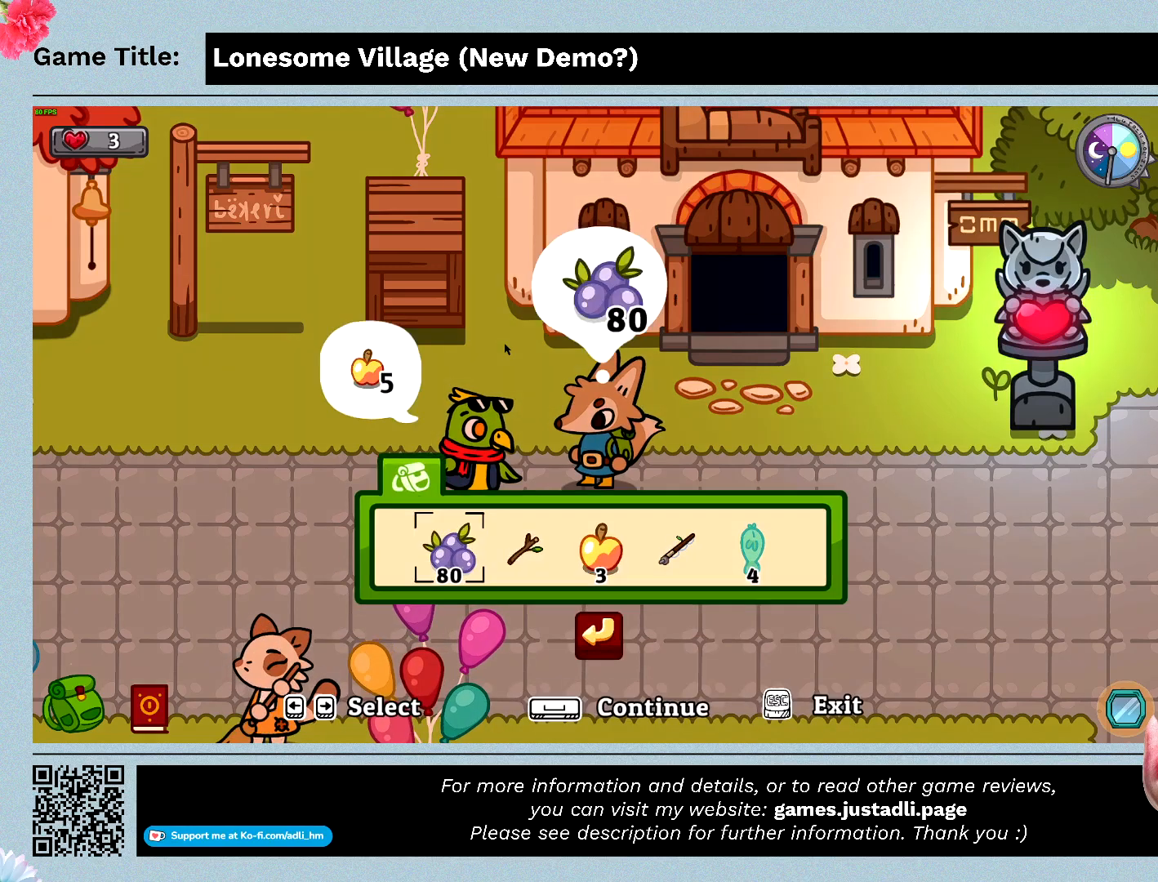
{"keys": [], "mouse": [], "events": []}
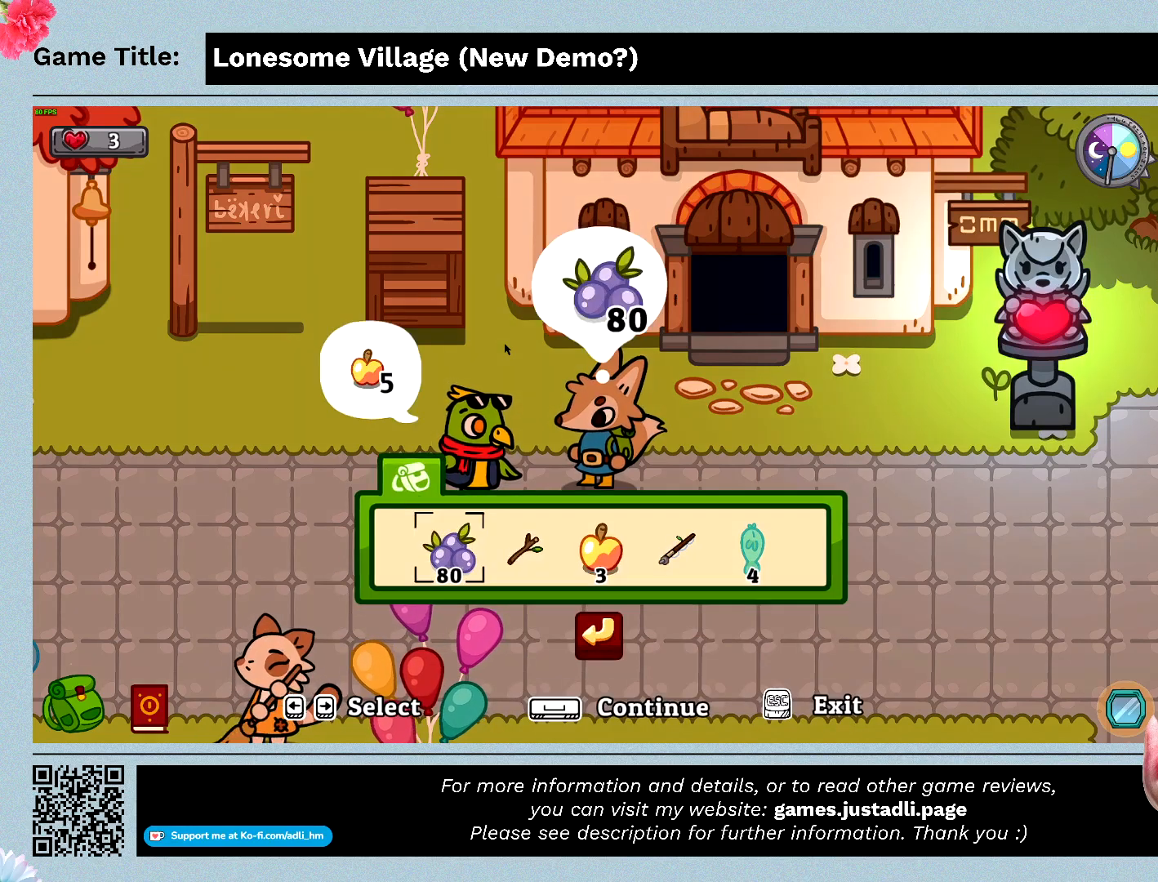
{"keys": ["d"], "mouse": [], "events": [[433, "d", "down"]]}
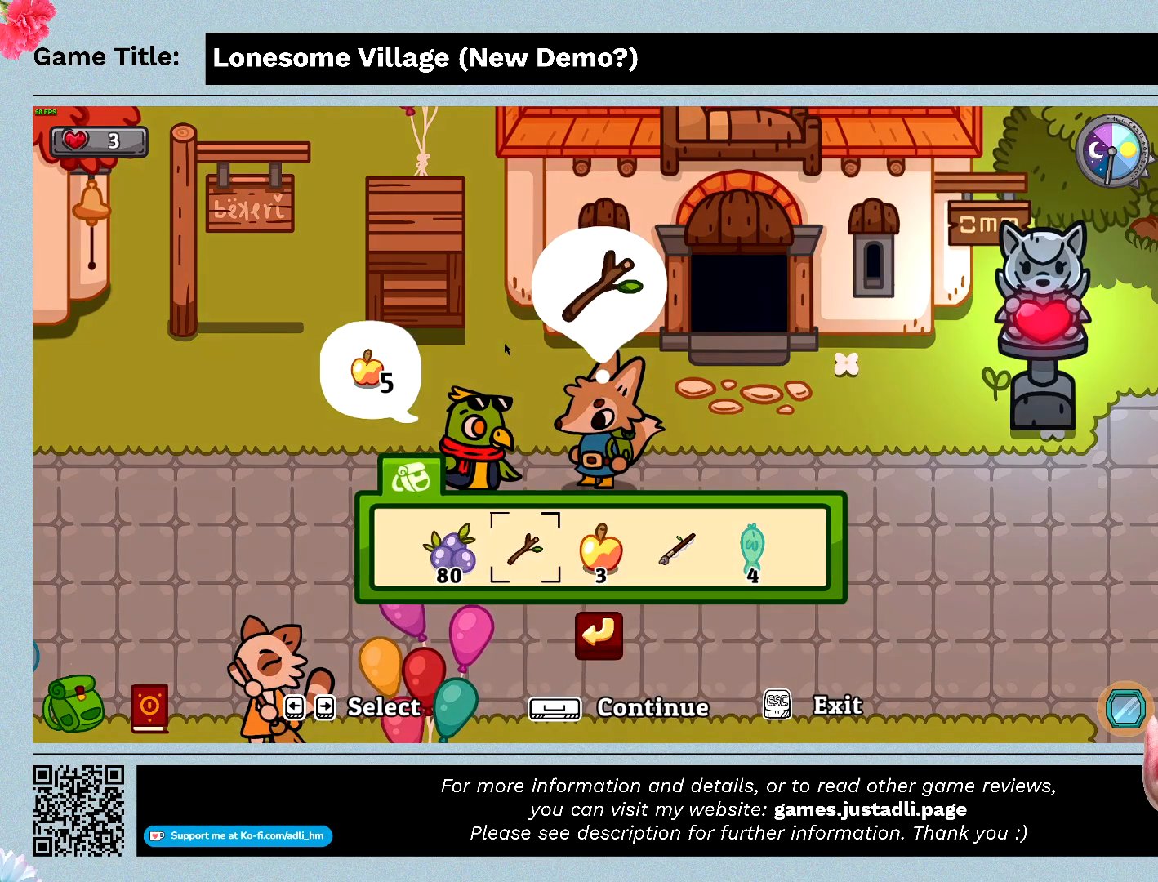
{"keys": ["d"], "mouse": [], "events": []}
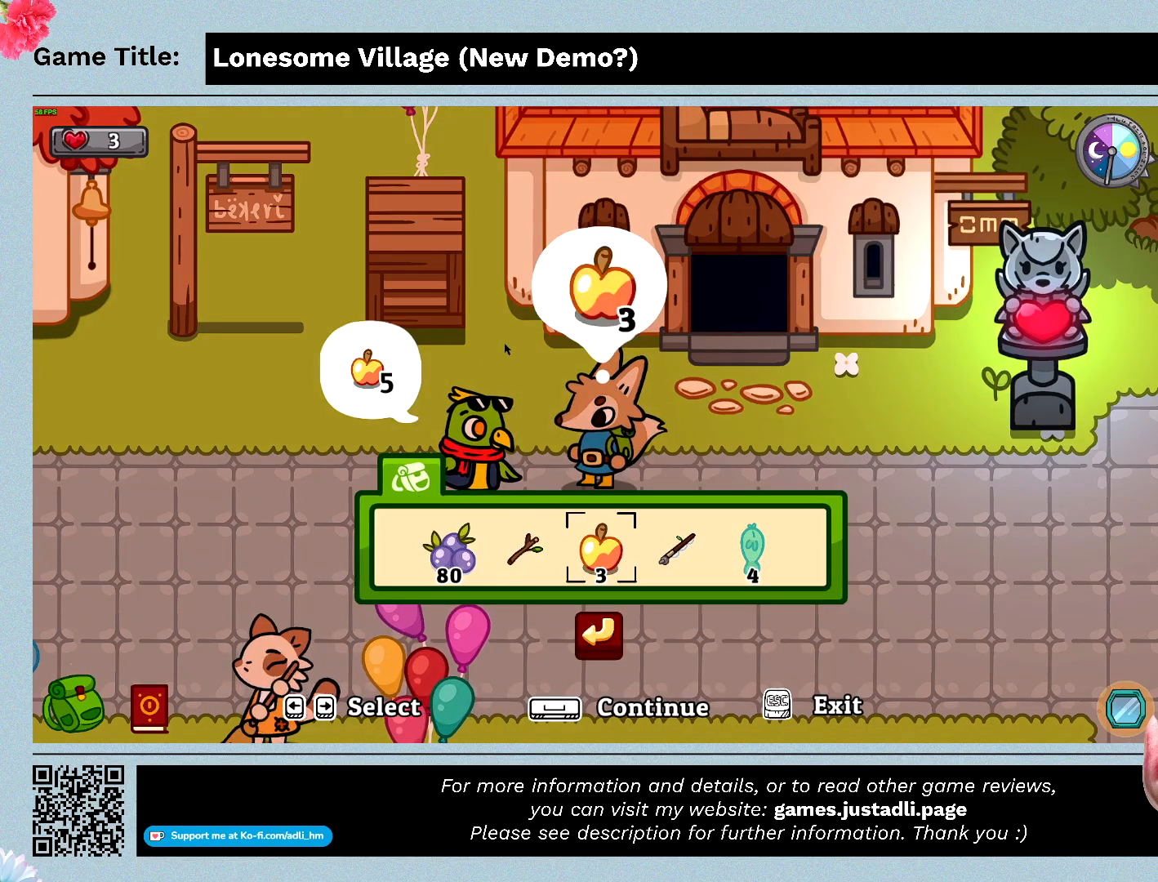
{"keys": ["escape"], "mouse": [], "events": [[133, "d", "up"], [500, "escape", "down"]]}
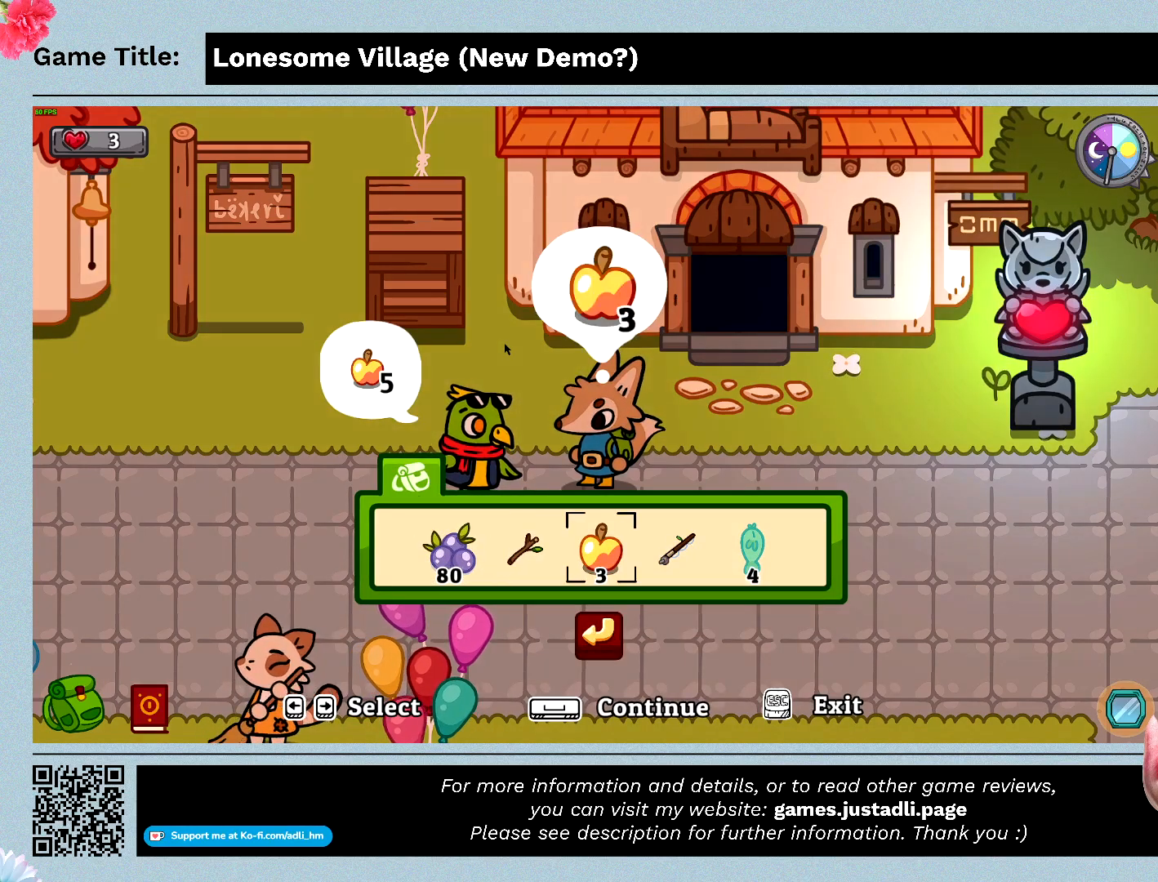
{"keys": [], "mouse": [], "events": [[400, "escape", "up"]]}
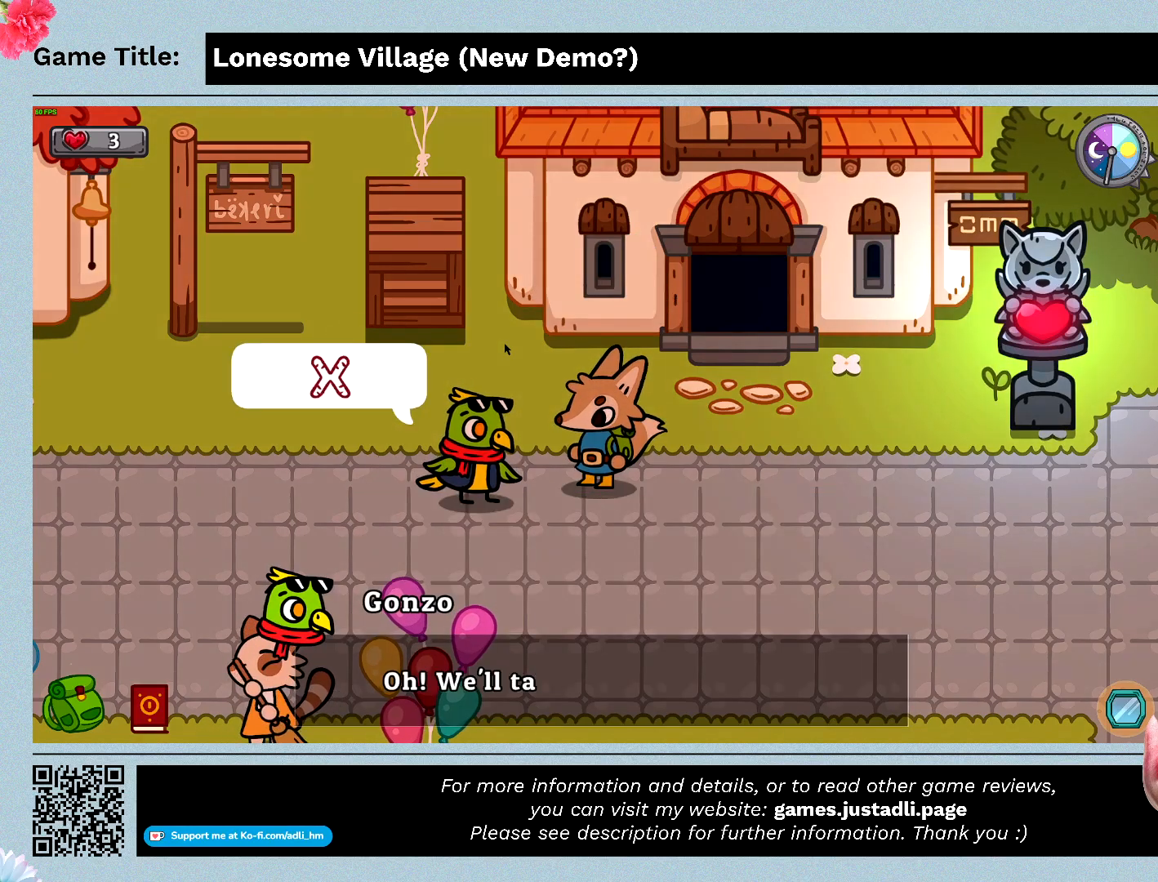
{"keys": ["space"], "mouse": [], "events": [[267, "space", "down"]]}
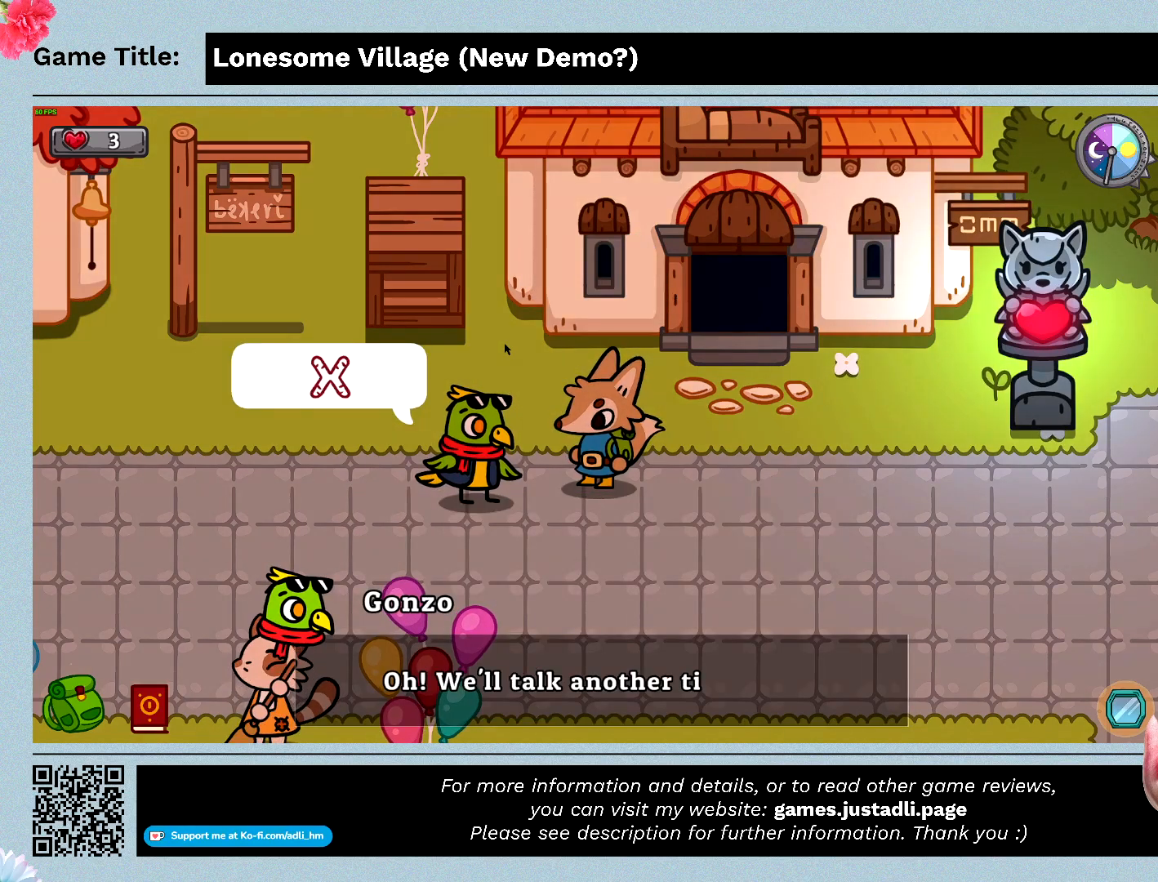
{"keys": ["space"], "mouse": [], "events": []}
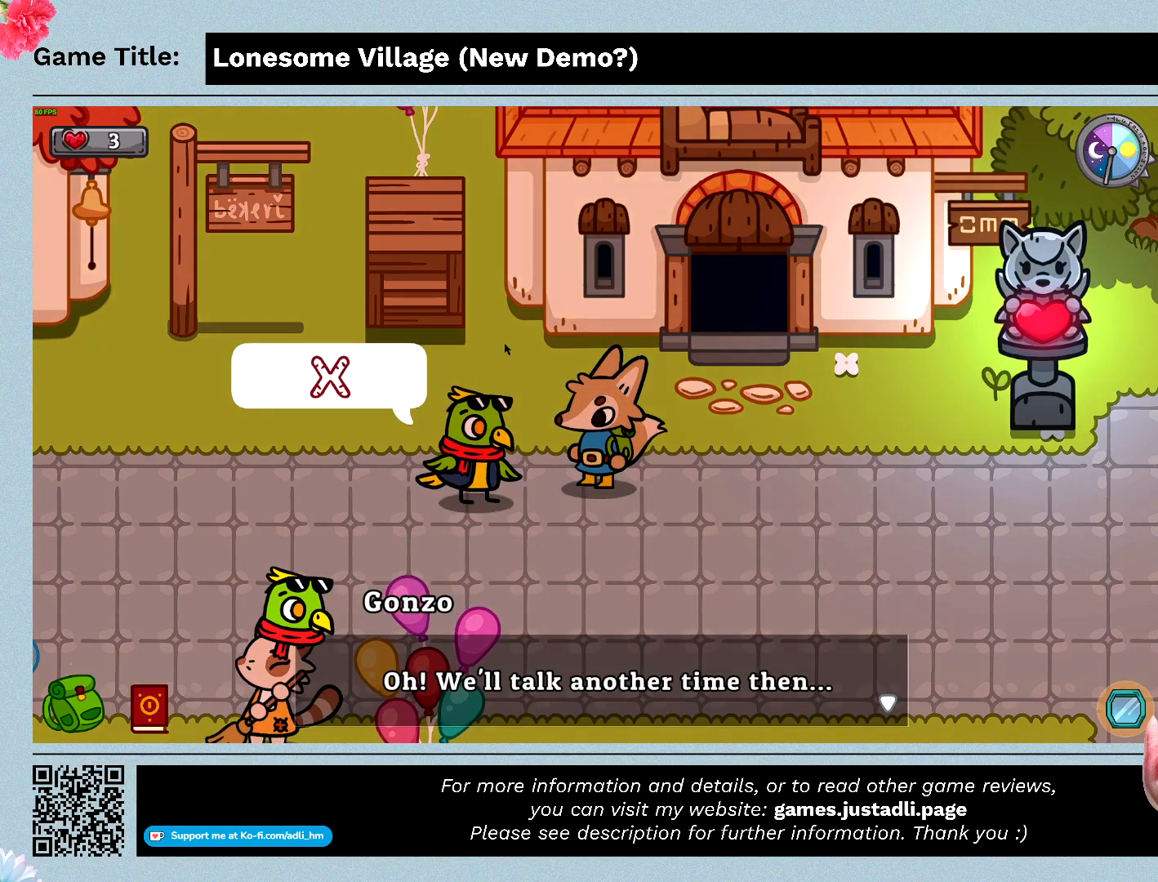
{"keys": ["space"], "mouse": [], "events": []}
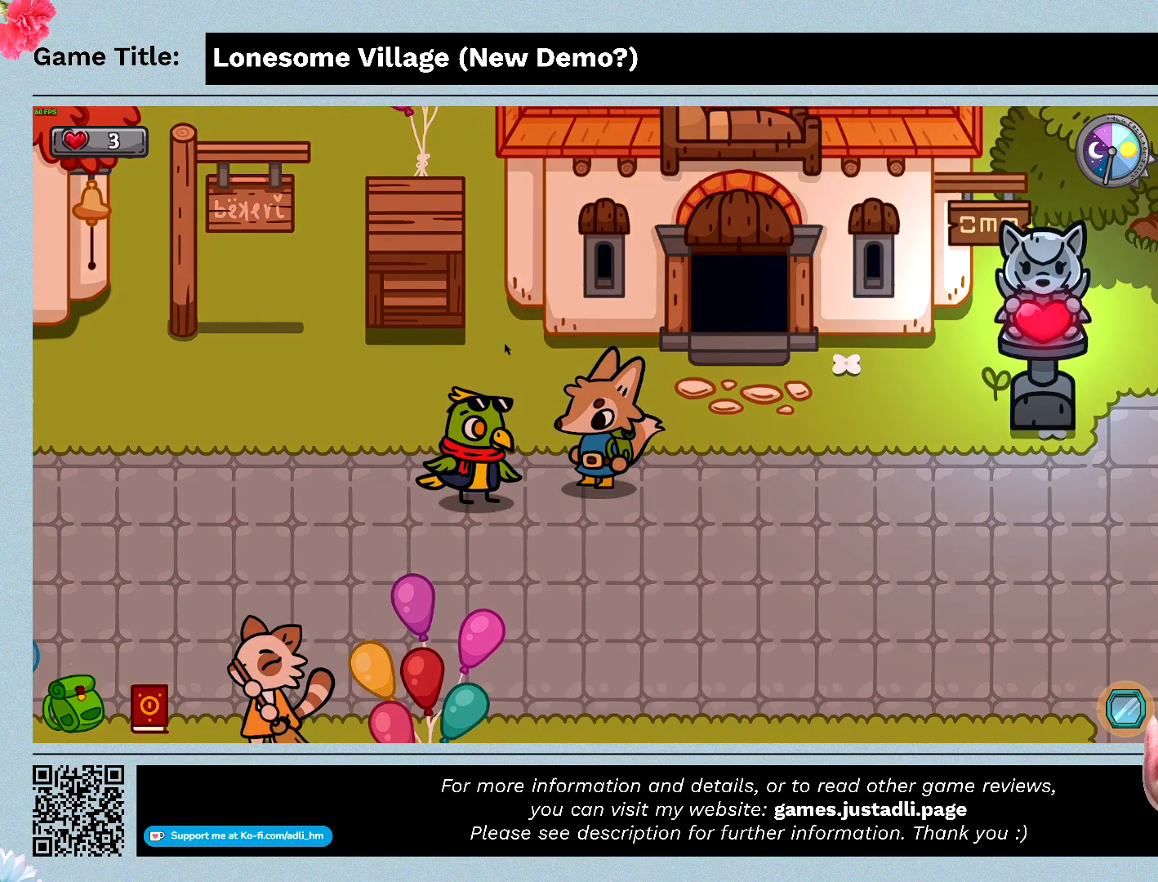
{"keys": ["d"], "mouse": [], "events": [[33, "space", "up"], [300, "d", "down"]]}
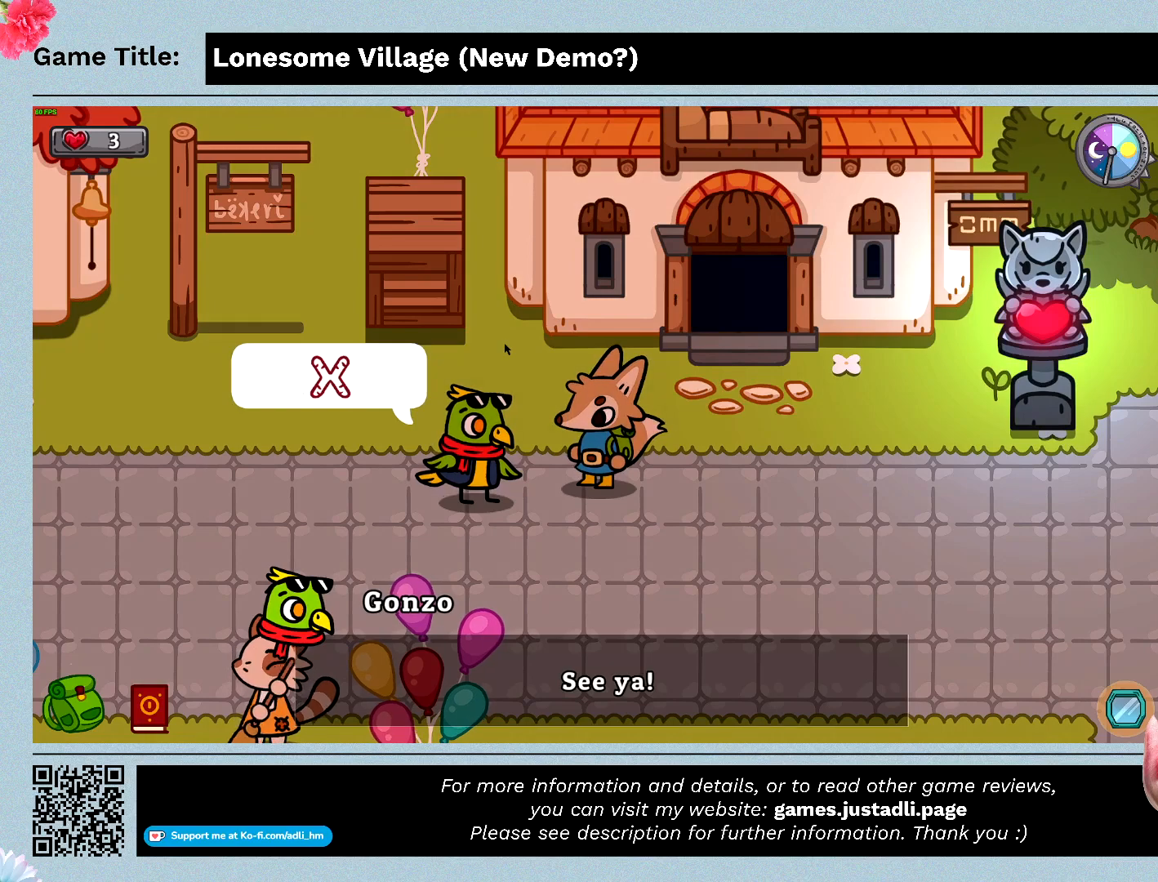
{"keys": ["space"], "mouse": [], "events": [[167, "space", "down"], [233, "d", "up"]]}
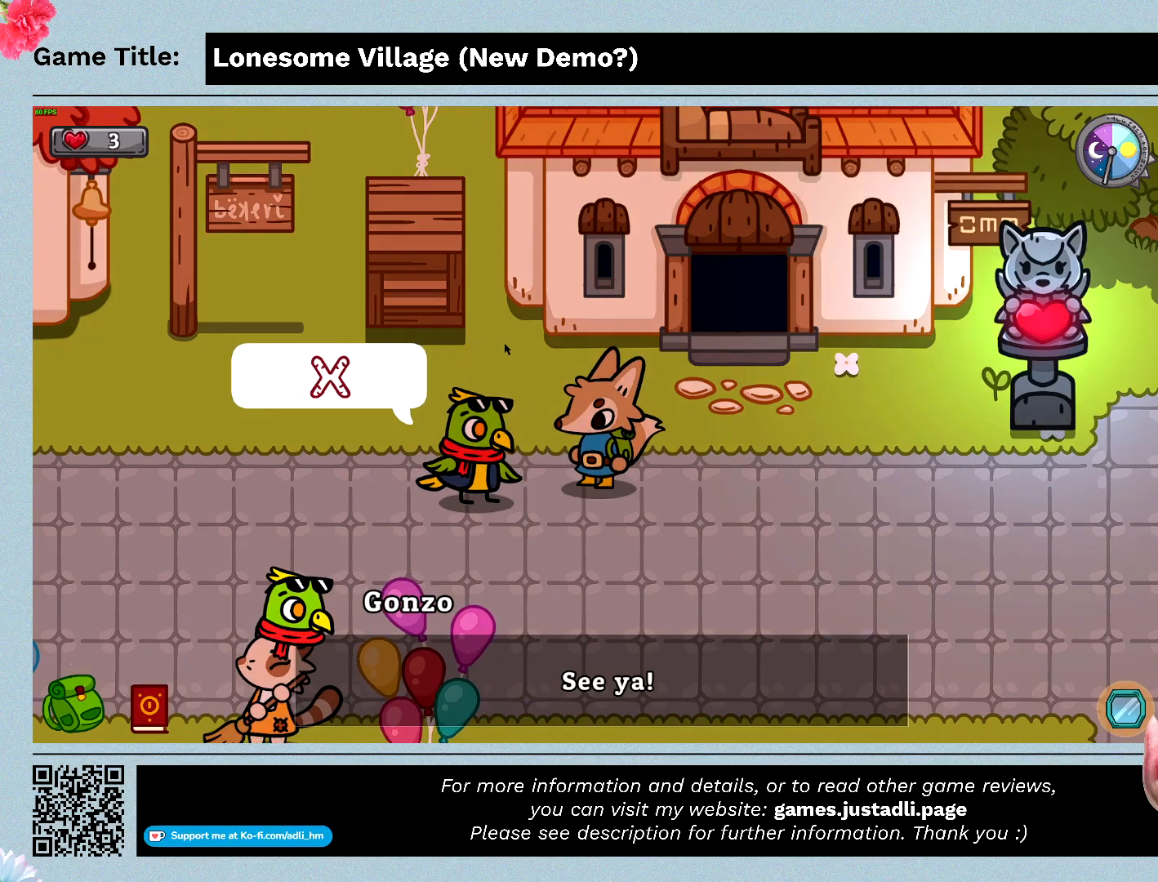
{"keys": ["space"], "mouse": [], "events": [[67, "space", "up"], [267, "space", "down"]]}
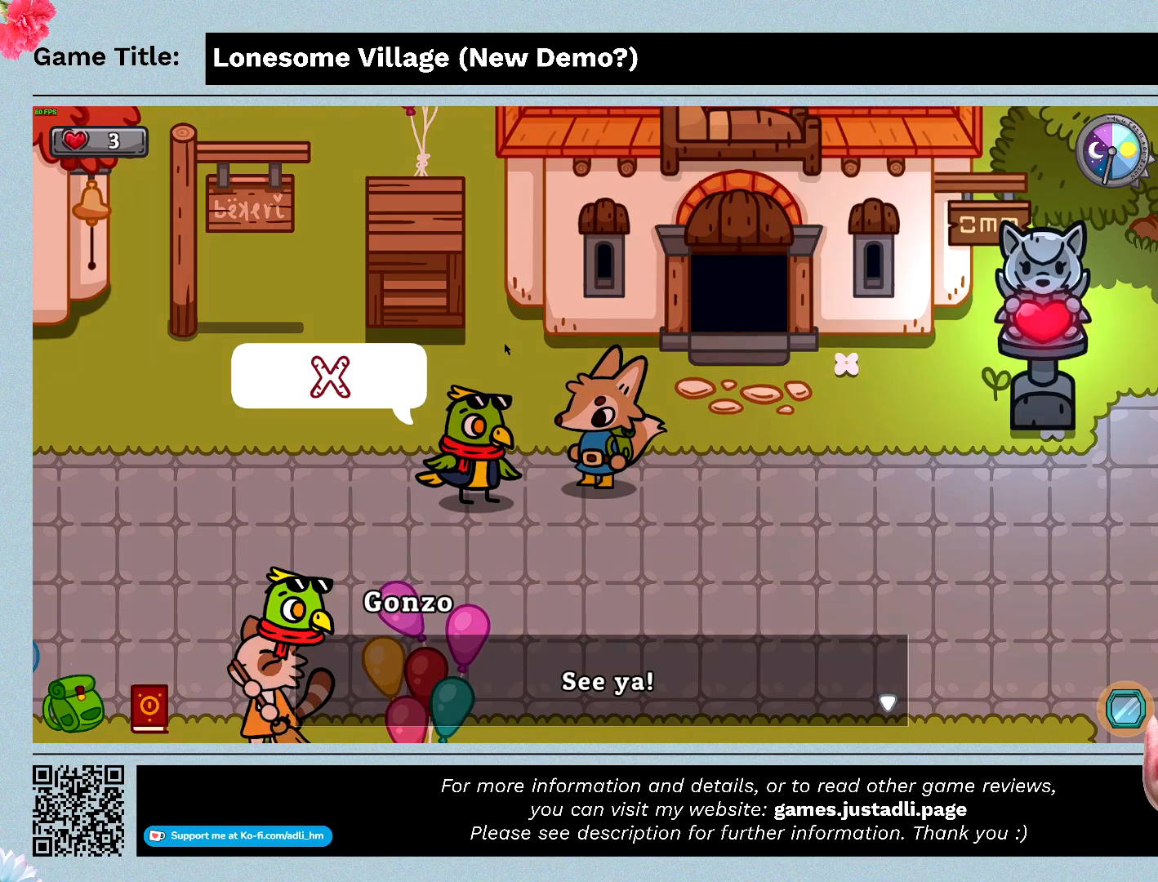
{"keys": ["space"], "mouse": [], "events": [[167, "space", "up"], [300, "space", "down"]]}
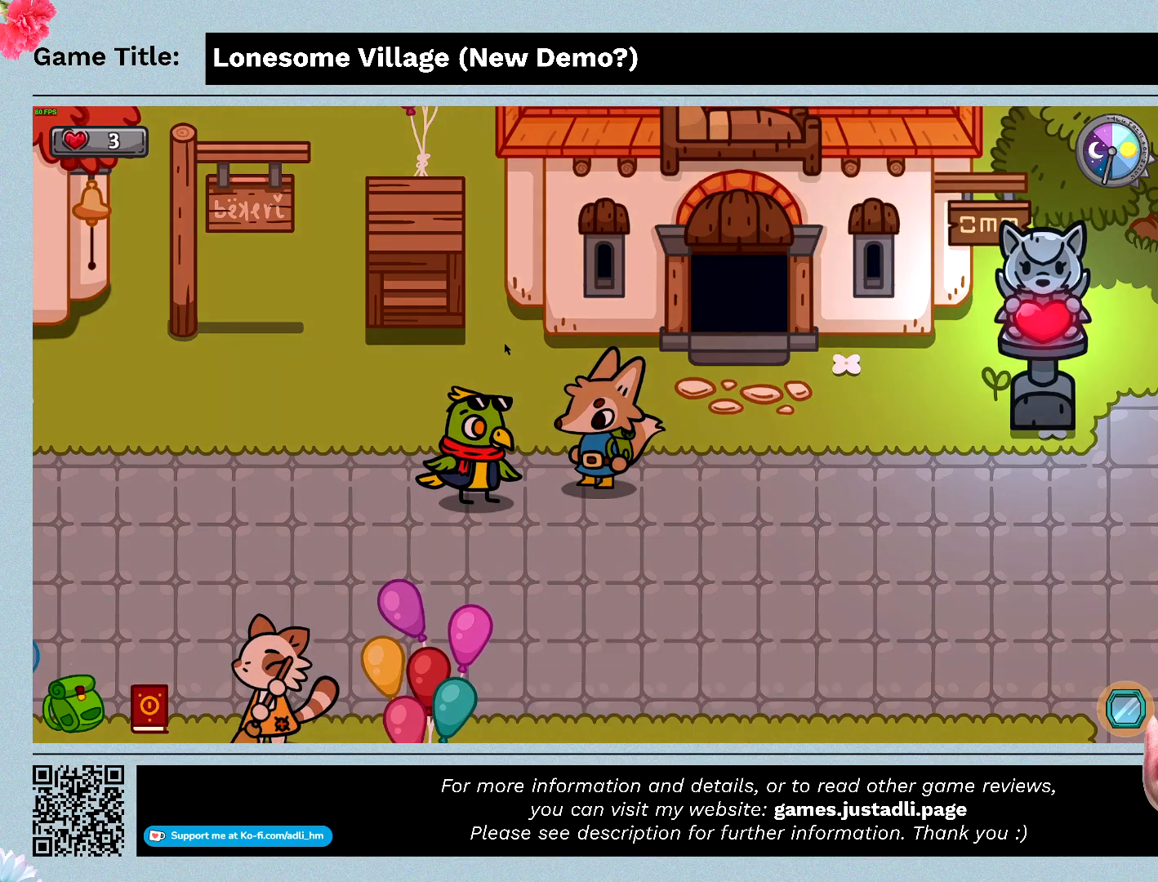
{"keys": ["d"], "mouse": [], "events": [[167, "d", "down"], [200, "space", "up"]]}
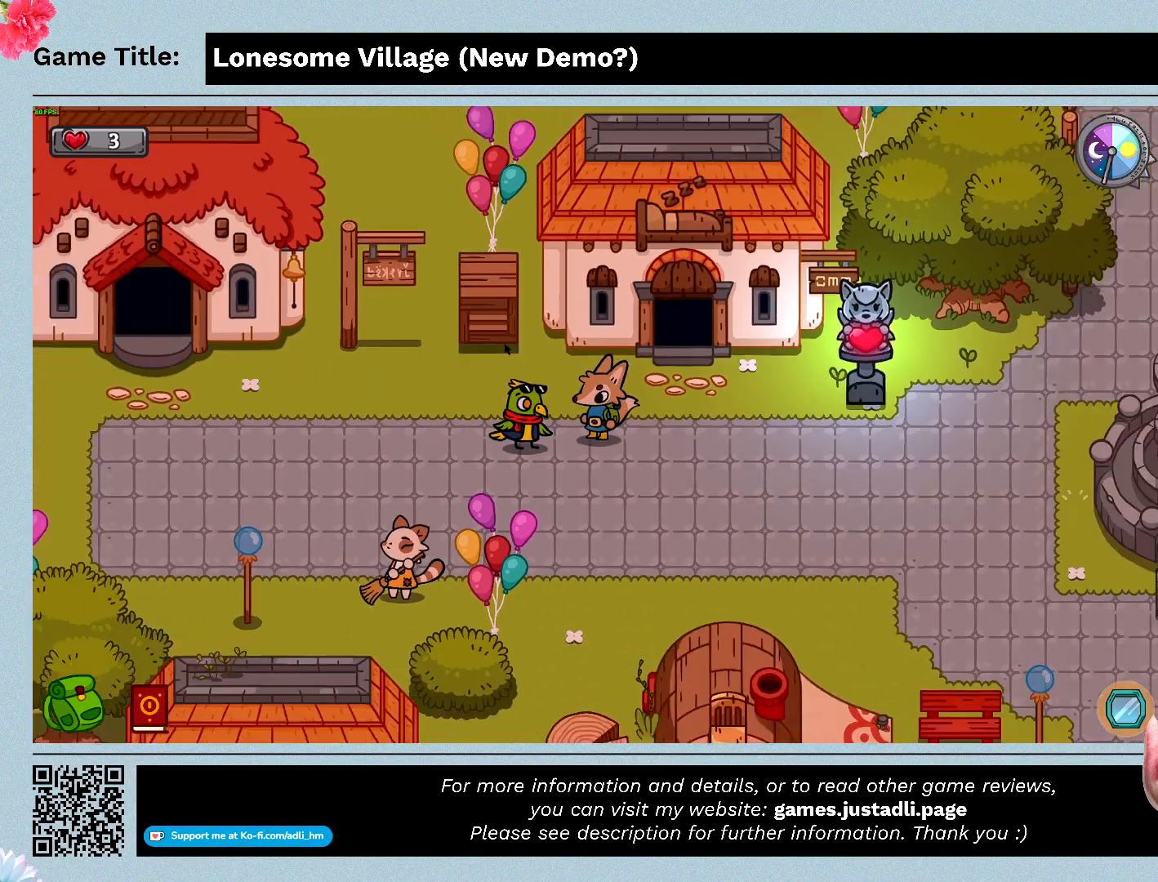
{"keys": ["d"], "mouse": [], "events": []}
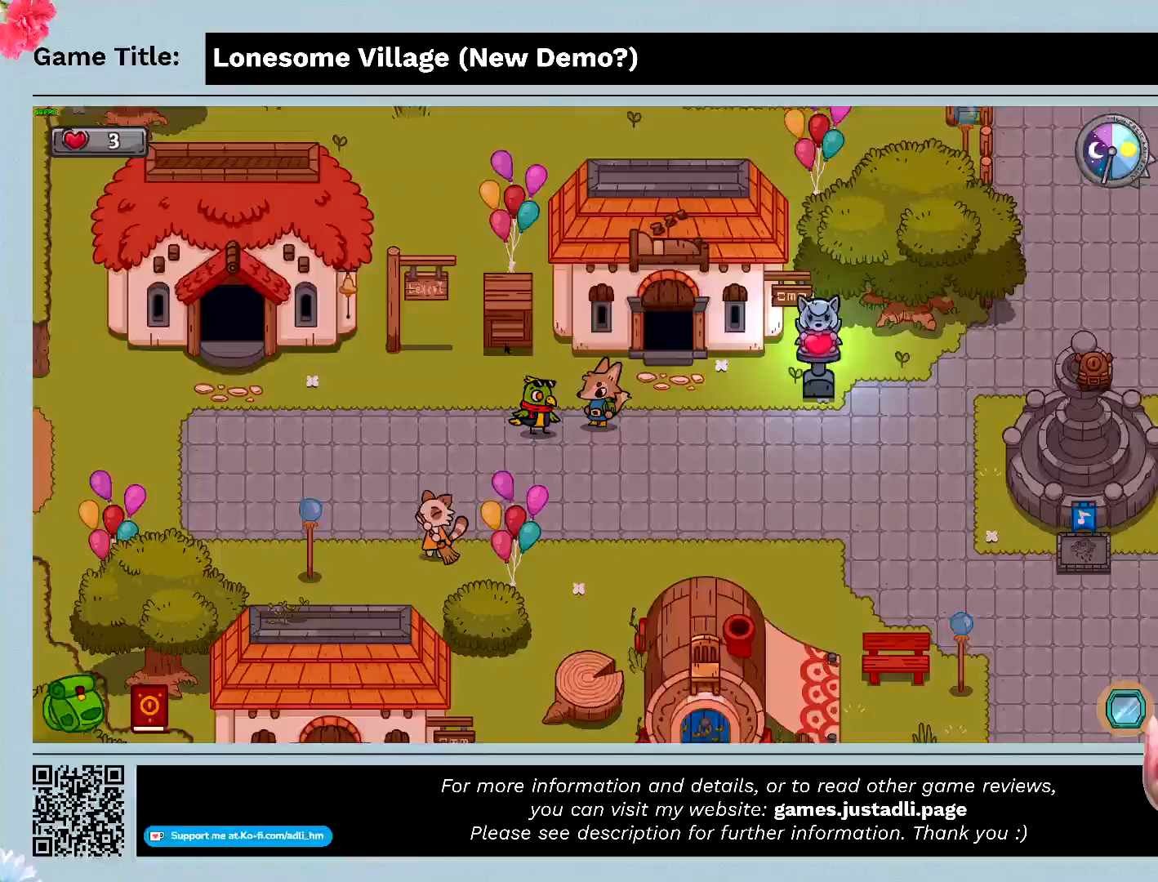
{"keys": [], "mouse": [], "events": [[267, "d", "up"]]}
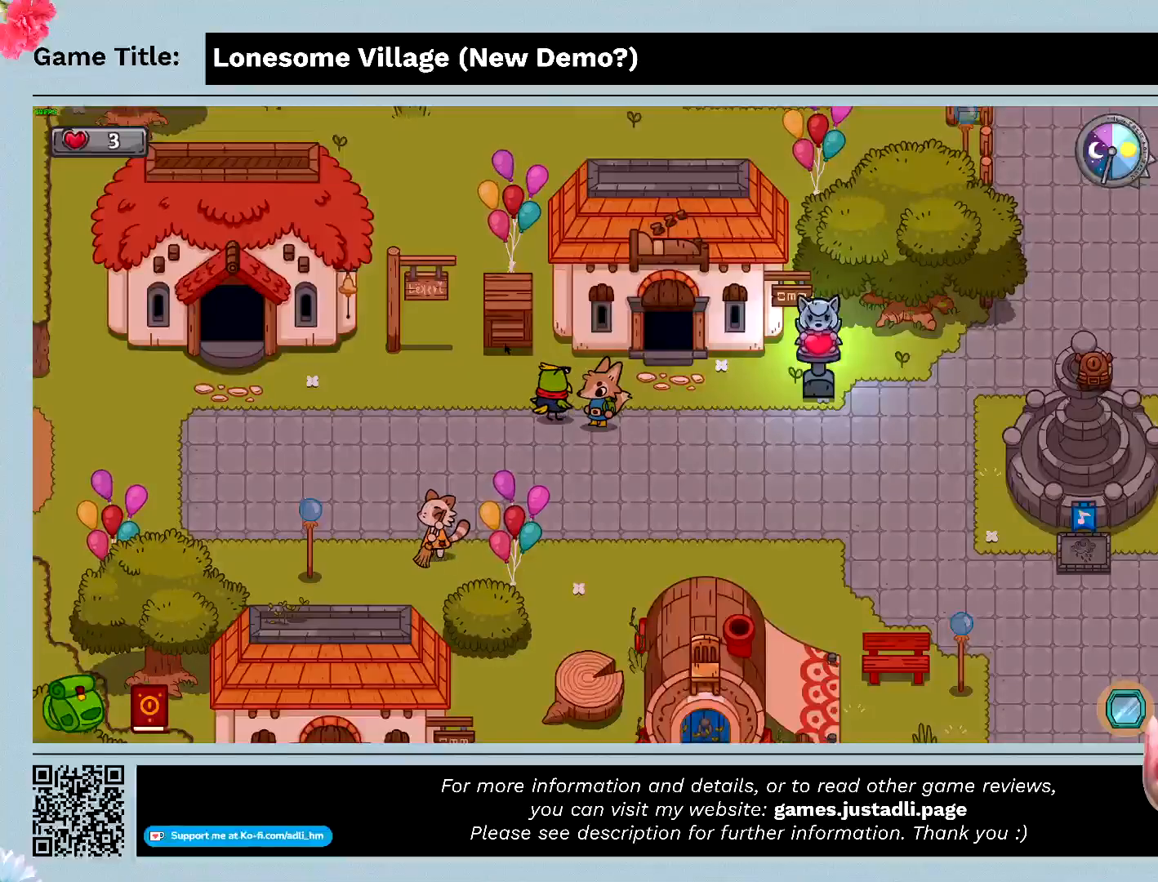
{"keys": ["d"], "mouse": [], "events": [[300, "d", "down"]]}